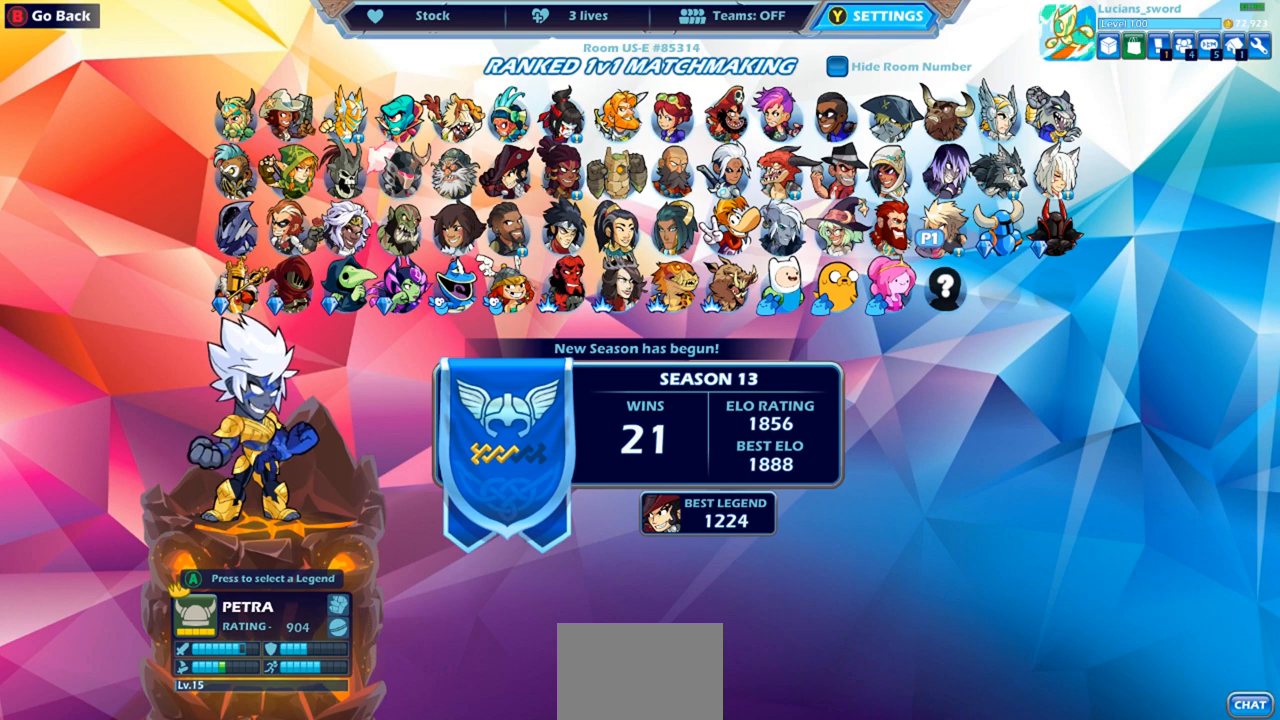
Gameplay with a controller (PlayStation layout); each line is a JSON object with the inputs held at the frame after it. "events" lists button and stick changes between this image and that frame as [ms after this image, input, new state], when the widget could be followed in between. Not read: R1.
{"buttons": ["DPAD_RIGHT"], "left_stick": "center", "right_stick": "center", "events": [[483, "DPAD_RIGHT", "down"]]}
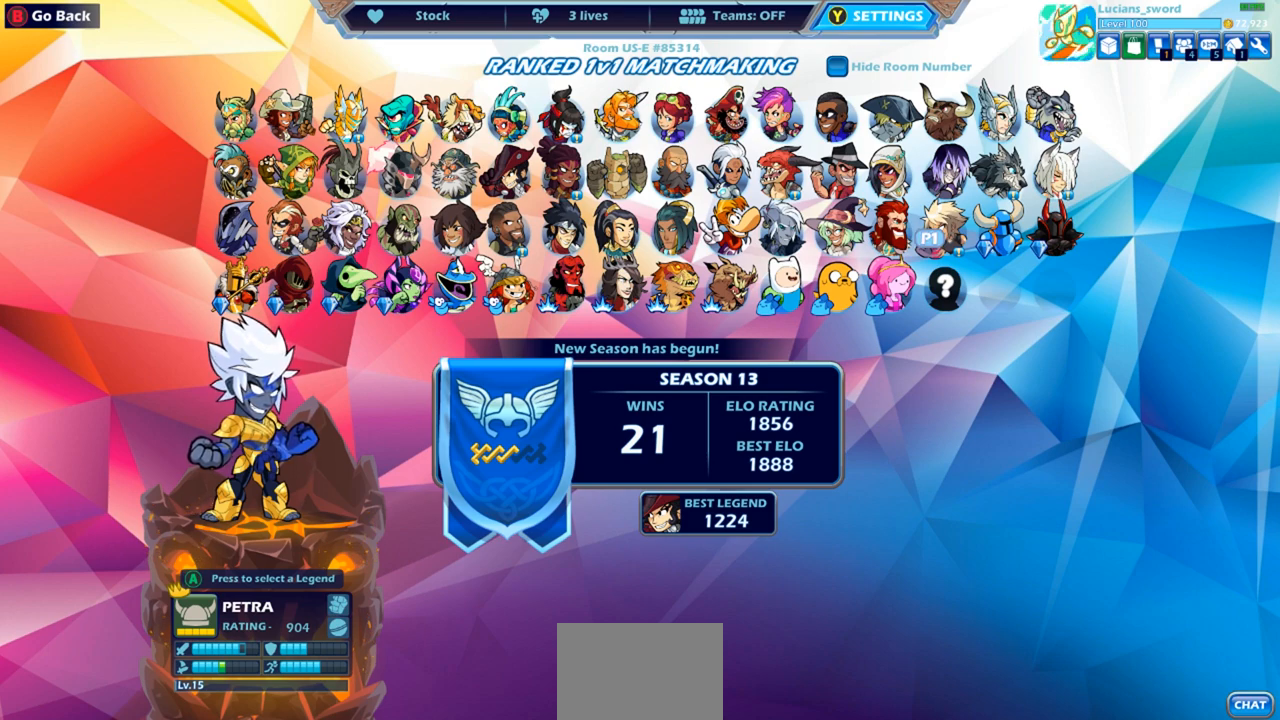
{"buttons": [], "left_stick": "center", "right_stick": "center", "events": [[100, "DPAD_RIGHT", "up"], [333, "DPAD_LEFT", "down"], [450, "DPAD_LEFT", "up"]]}
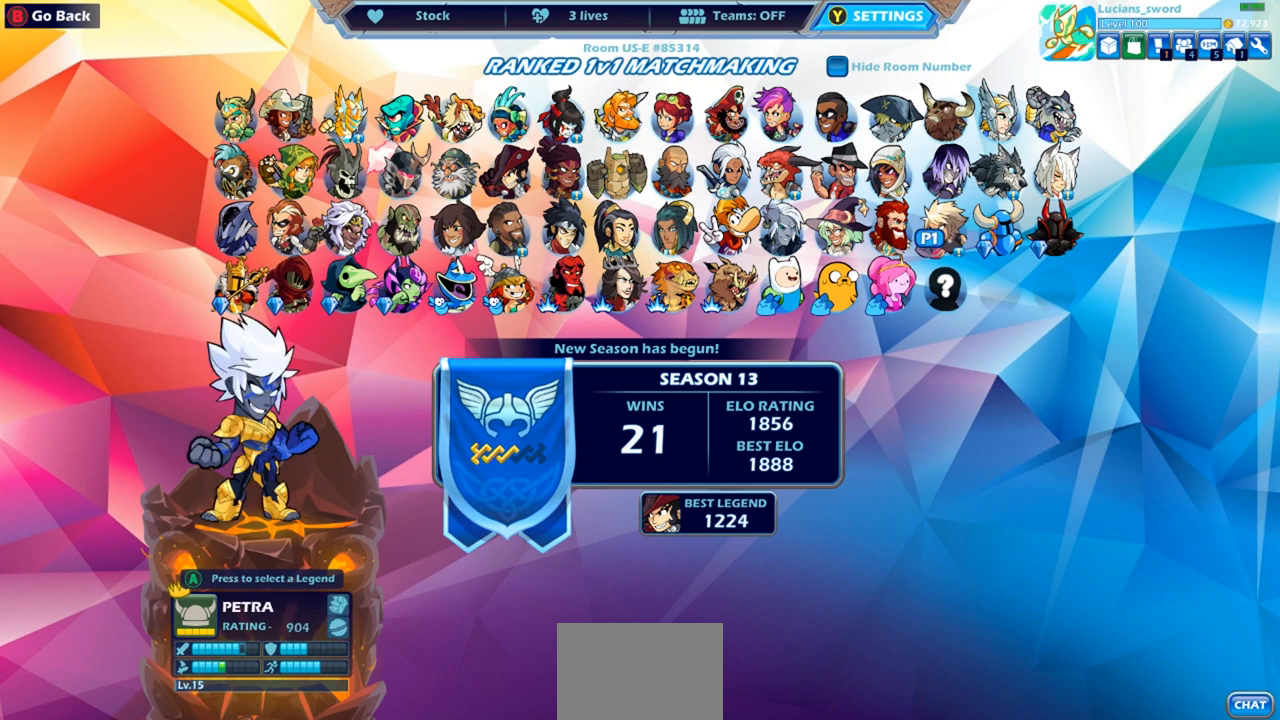
{"buttons": [], "left_stick": "center", "right_stick": "center", "events": [[50, "DPAD_LEFT", "down"], [150, "DPAD_LEFT", "up"], [300, "DPAD_DOWN", "down"], [433, "DPAD_DOWN", "up"]]}
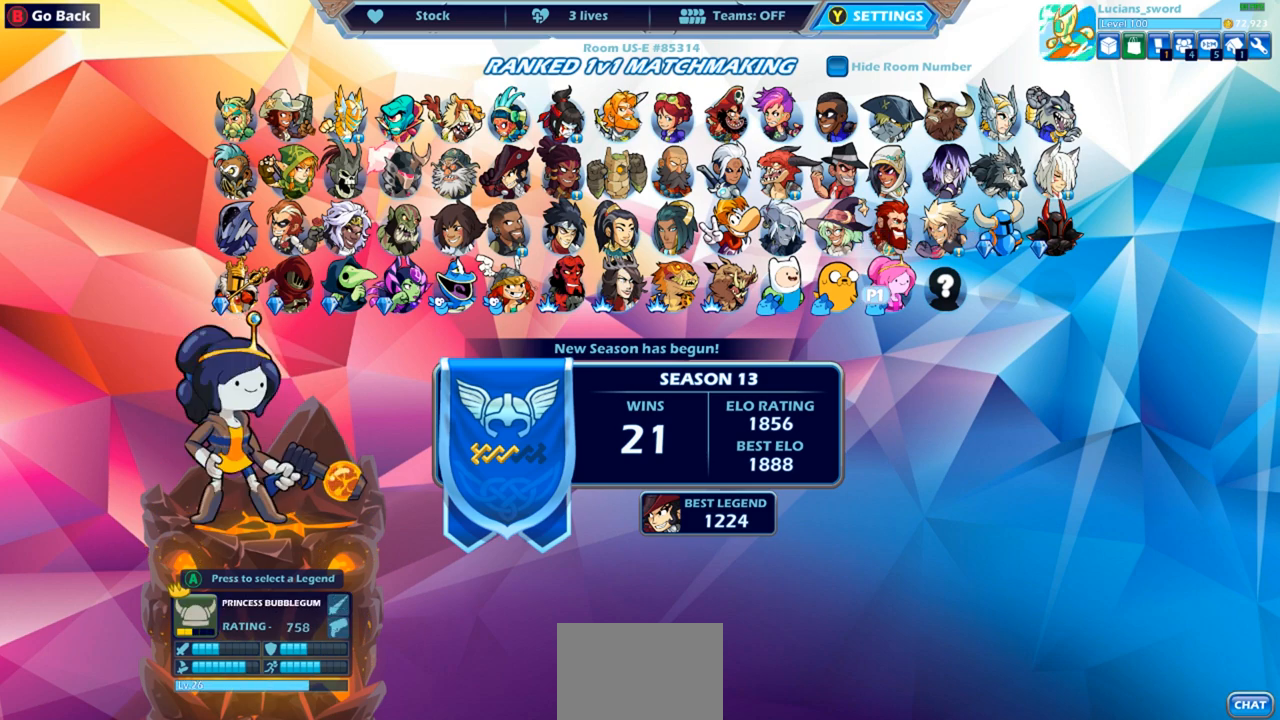
{"buttons": [], "left_stick": "center", "right_stick": "center", "events": [[150, "DPAD_RIGHT", "down"], [217, "DPAD_RIGHT", "up"]]}